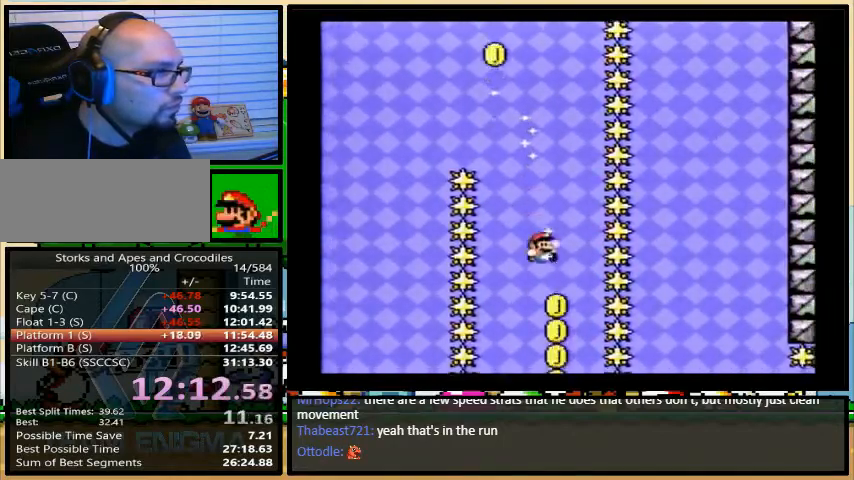
Gameplay with a controller (Nintendo layout); each line is a JSON object with the inputs held at the frame after it. "events" lists button and stick changes between this image and that frame as [ms after this image, input, new state], when the widget could be followed in between. Not read: L3 R3.
{"buttons": ["B", "Y"], "events": [[67, "DPAD_RIGHT", "down"], [67, "DPAD_UP", "down"], [267, "DPAD_RIGHT", "up"], [267, "DPAD_UP", "up"], [467, "B", "down"]]}
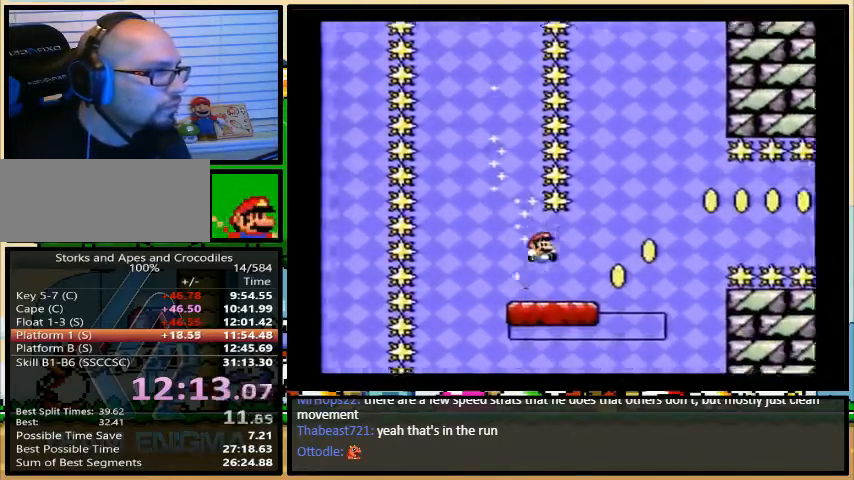
{"buttons": ["B", "Y"], "events": []}
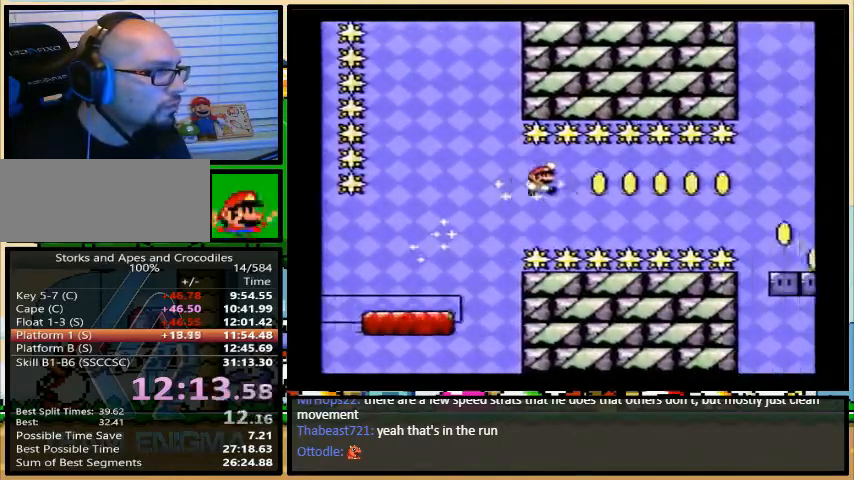
{"buttons": ["B", "Y"], "events": [[133, "B", "up"], [133, "Y", "up"], [367, "B", "down"], [367, "Y", "down"]]}
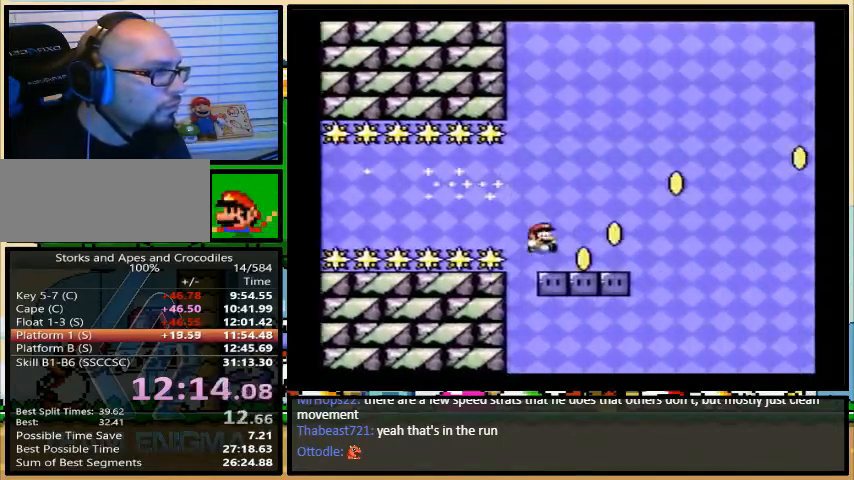
{"buttons": ["B", "Y"], "events": []}
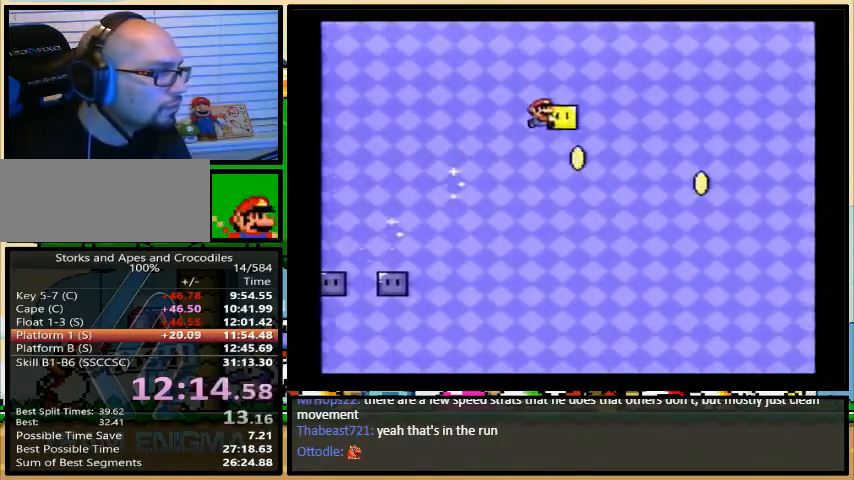
{"buttons": ["Y"], "events": [[133, "B", "up"]]}
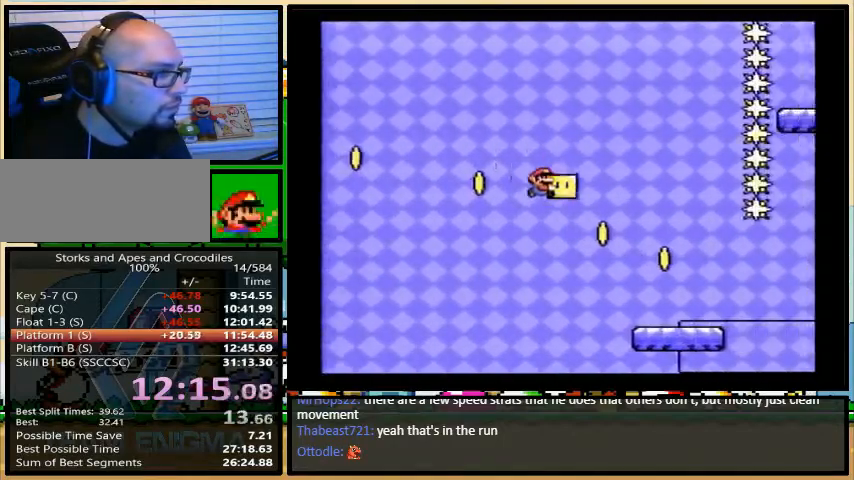
{"buttons": ["B", "Y", "DPAD_LEFT"], "events": [[33, "DPAD_RIGHT", "down"], [433, "Y", "up"], [467, "DPAD_LEFT", "down"], [467, "DPAD_RIGHT", "up"], [467, "Y", "down"], [500, "B", "down"]]}
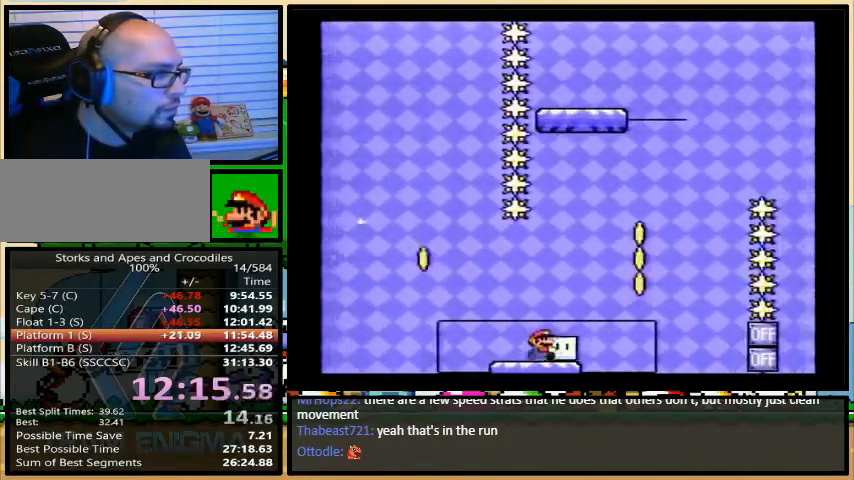
{"buttons": ["Y", "DPAD_LEFT"], "events": [[300, "B", "up"]]}